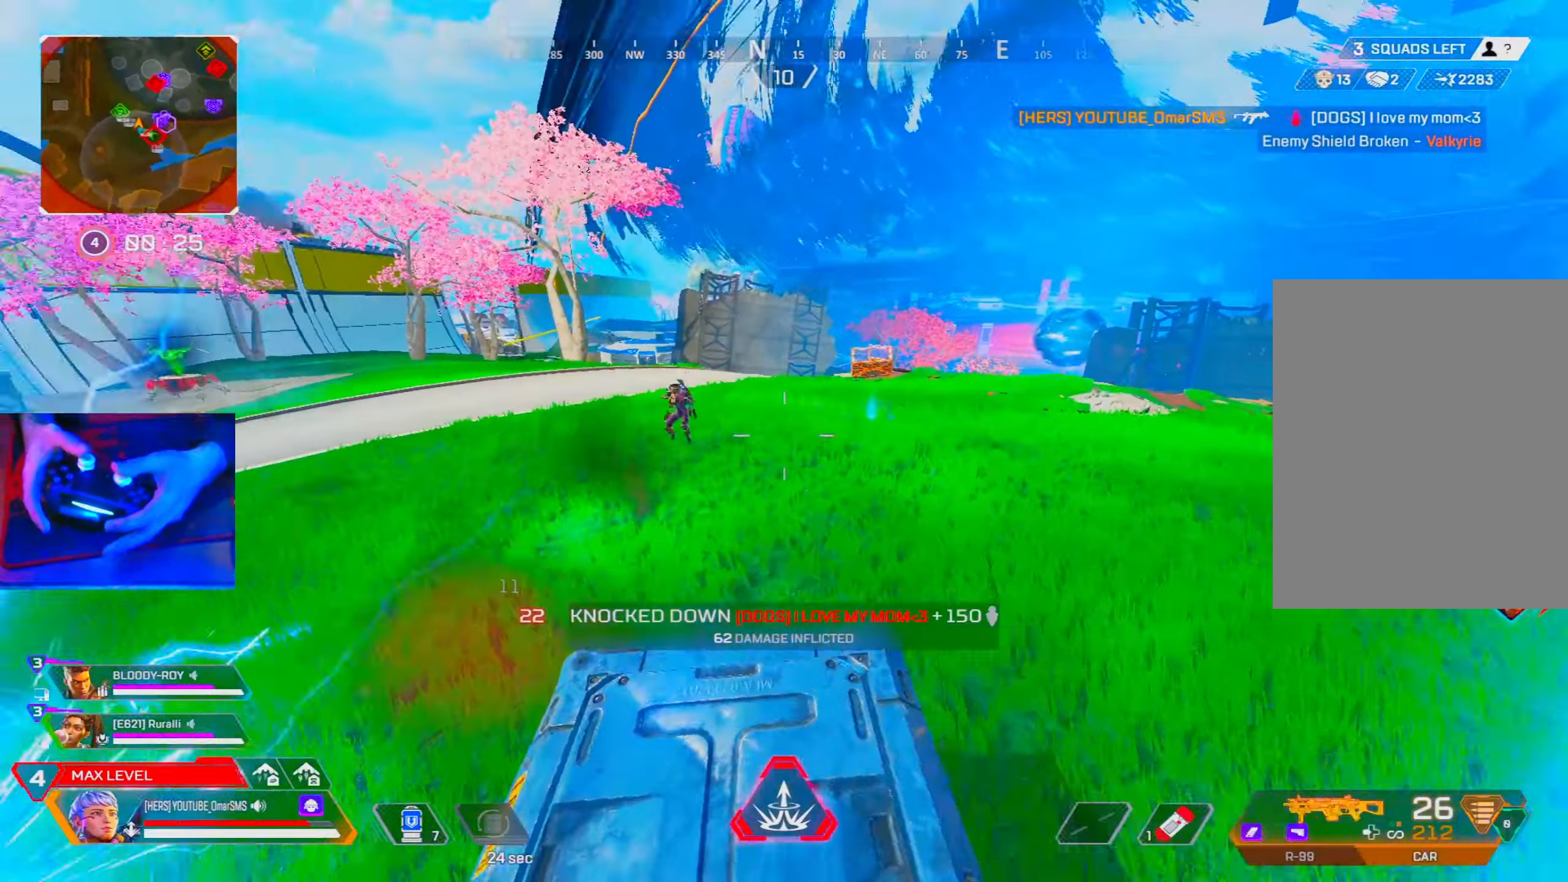
Gameplay with a controller (PlayStation layout); each line is a JSON object with the inputs held at the frame after it. "events" lists button and stick changes between this image and that frame as [ms after this image, input, new state], when the widget could be followed in between.
{"buttons": ["L1", "R1"], "left_stick": "down", "right_stick": "center", "events": [[250, "L1", "down"], [284, "left_stick", "up-left"], [350, "R1", "down"], [384, "right_stick", "left"], [500, "left_stick", "down"], [500, "right_stick", "center"]]}
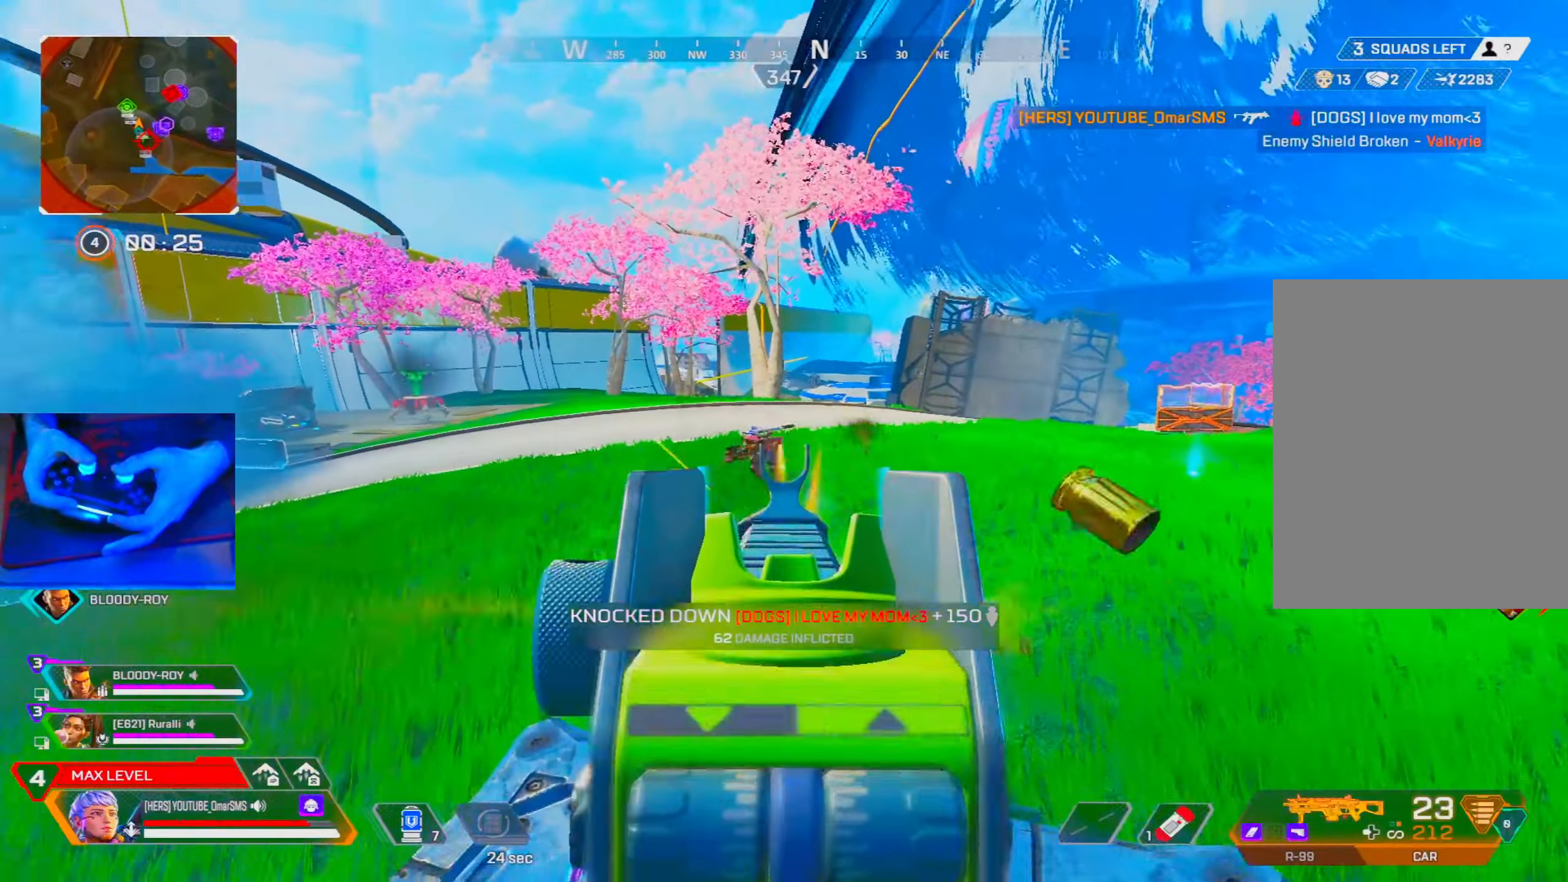
{"buttons": ["L1", "R1"], "left_stick": "down-left", "right_stick": "down", "events": [[17, "left_stick", "down-left"], [250, "left_stick", "center"], [400, "right_stick", "down"], [450, "left_stick", "down-left"]]}
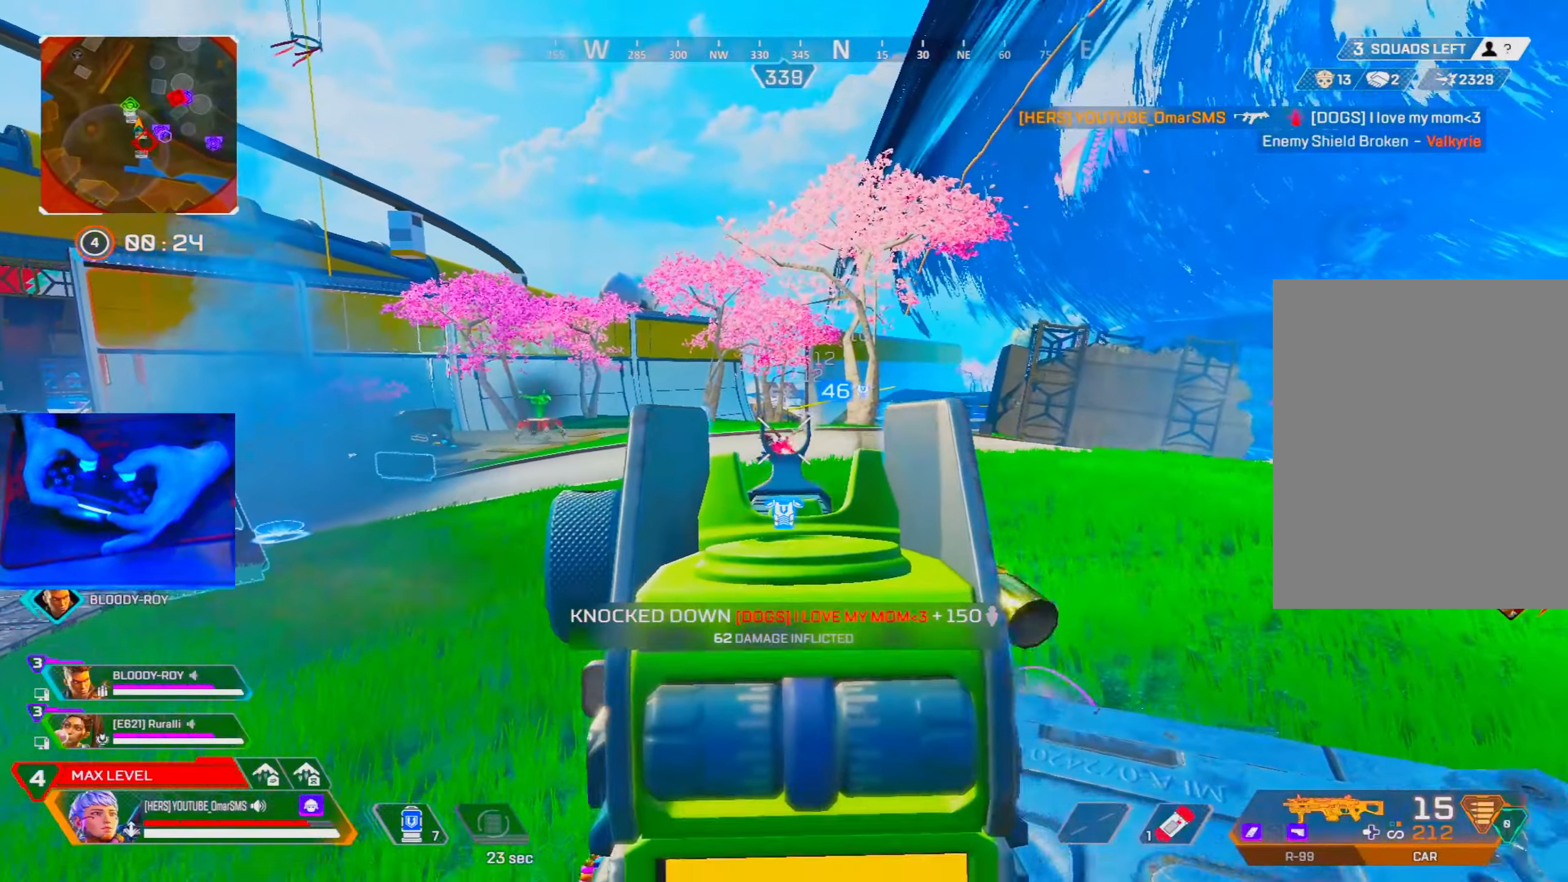
{"buttons": ["L1", "R1"], "left_stick": "down-right", "right_stick": "center", "events": [[150, "left_stick", "down-right"], [184, "right_stick", "center"], [267, "left_stick", "down-left"], [467, "left_stick", "down-right"]]}
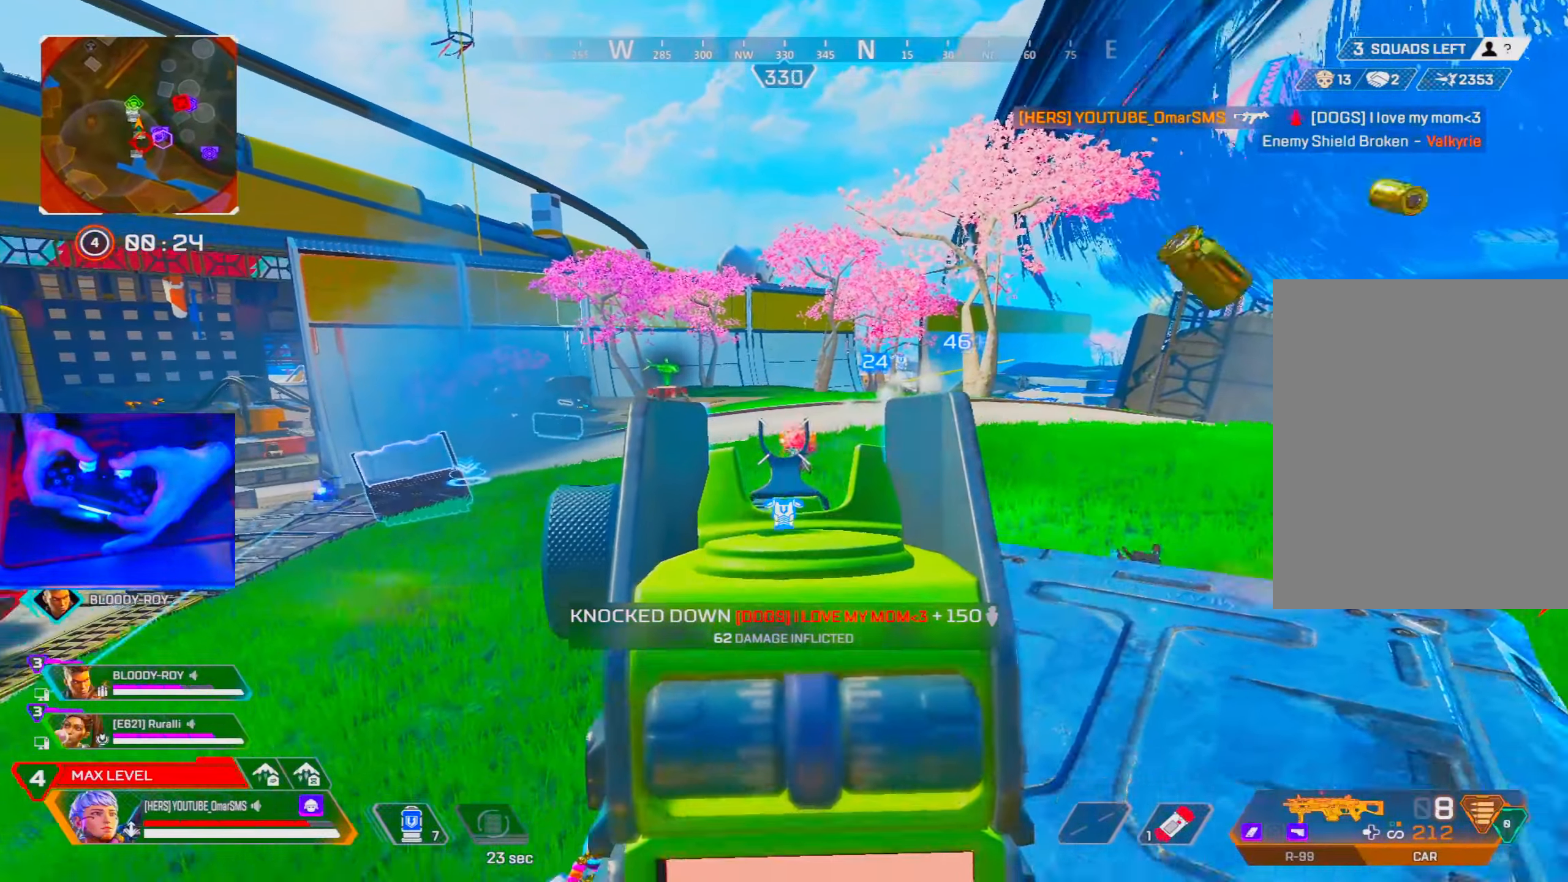
{"buttons": [], "left_stick": "up", "right_stick": "center", "events": [[67, "left_stick", "up-right"], [167, "R1", "up"], [184, "L1", "up"], [200, "right_stick", "right"], [250, "R2", "down"], [300, "R2", "up"], [350, "right_stick", "center"], [367, "left_stick", "up"]]}
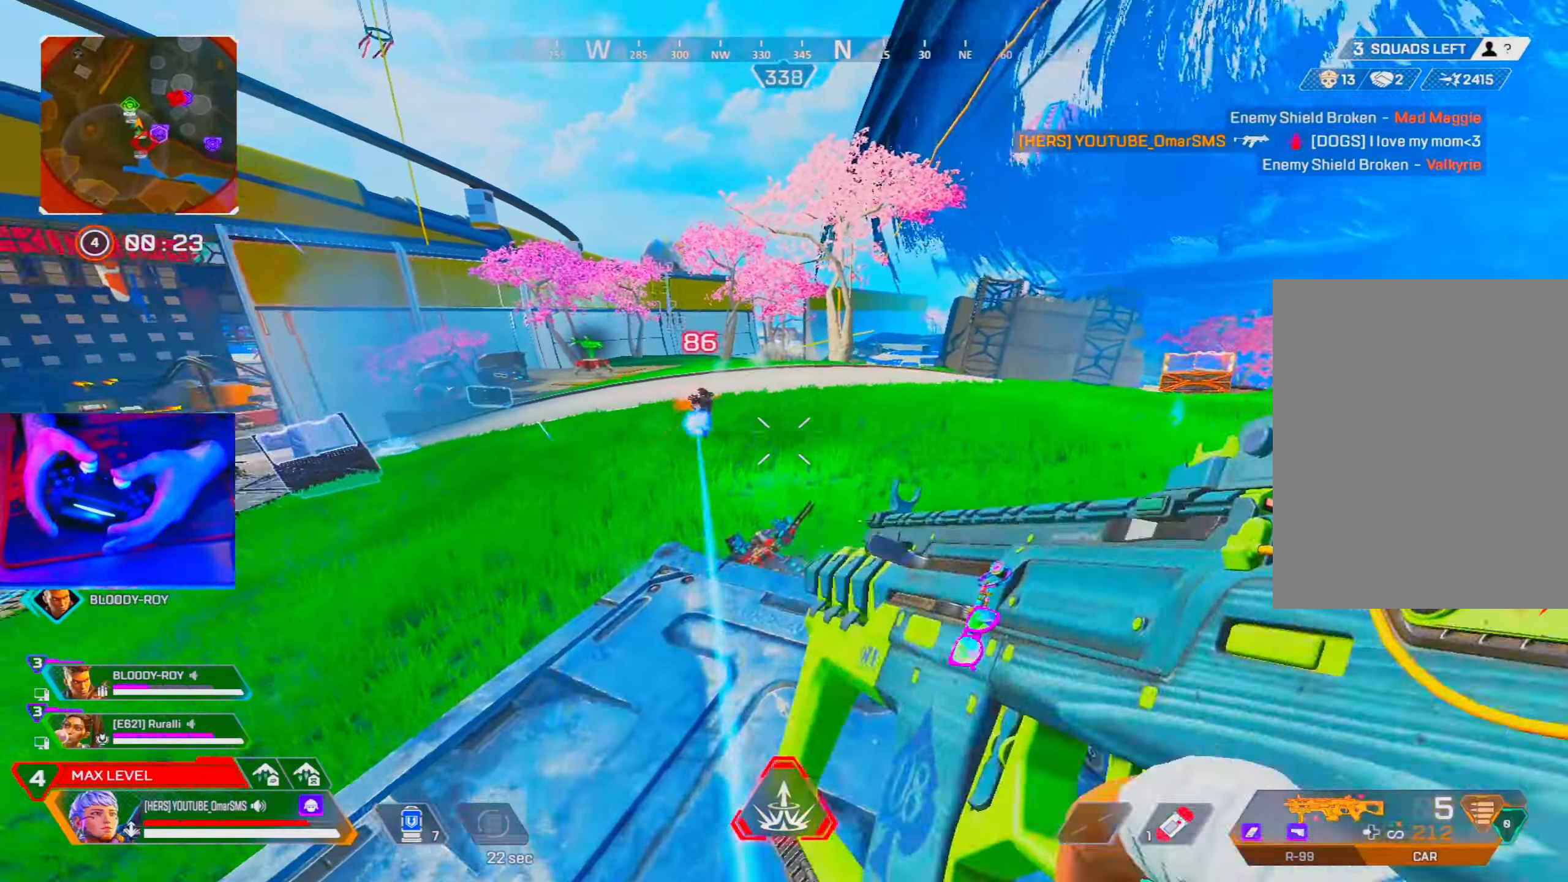
{"buttons": [], "left_stick": "up", "right_stick": "left", "events": [[334, "R3", "down"], [450, "R3", "up"], [450, "right_stick", "left"]]}
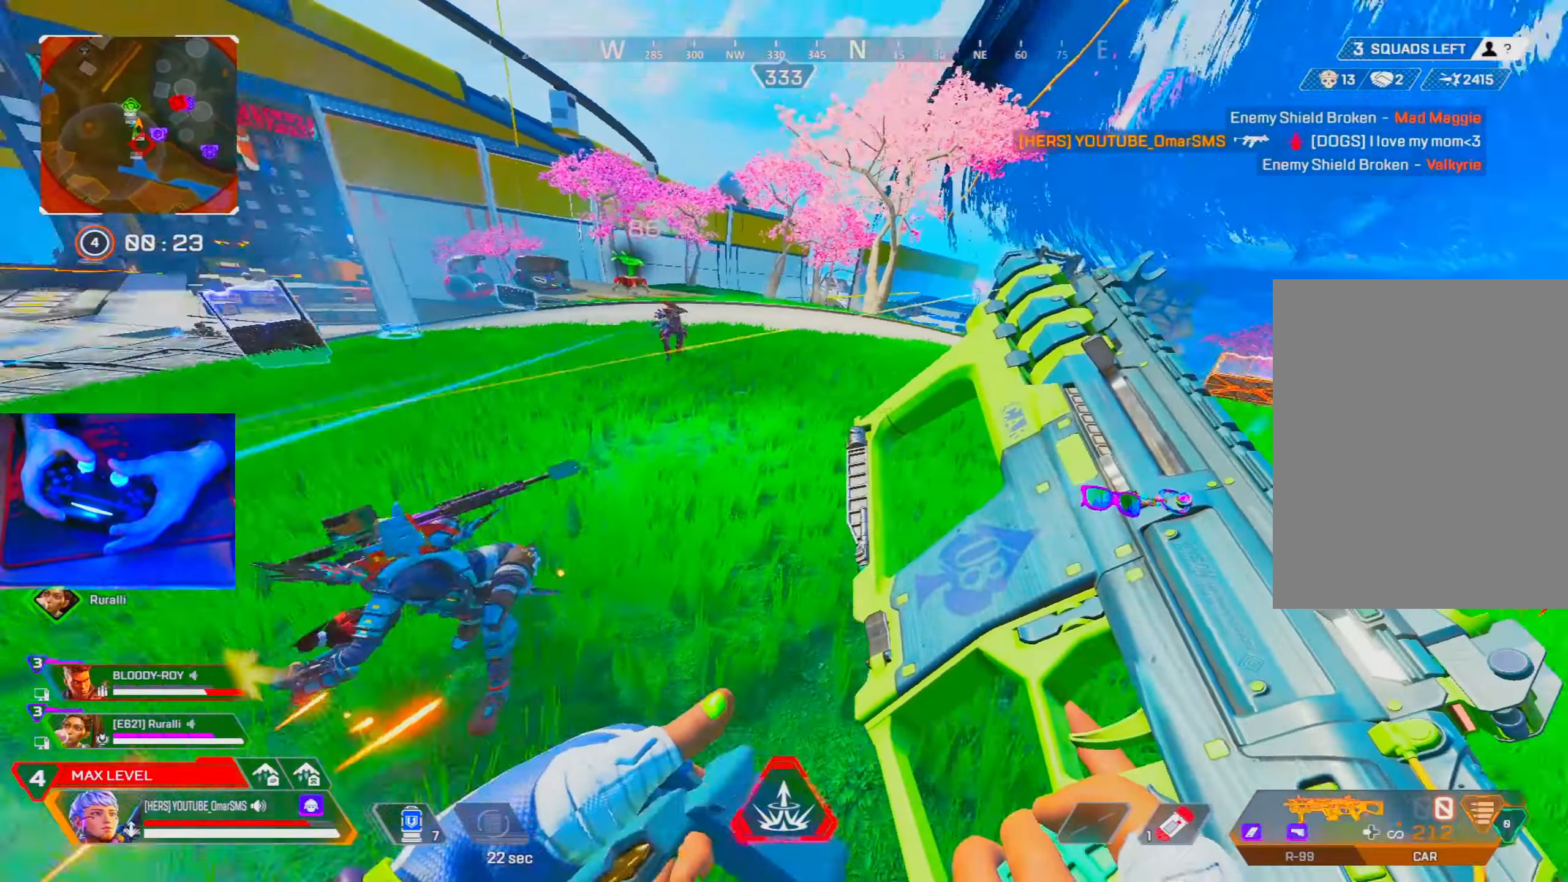
{"buttons": ["L1"], "left_stick": "up-right", "right_stick": "center", "events": [[234, "left_stick", "left"], [284, "right_stick", "center"], [350, "left_stick", "up"], [417, "left_stick", "up-right"], [450, "R3", "down"], [500, "L1", "down"], [500, "R3", "up"]]}
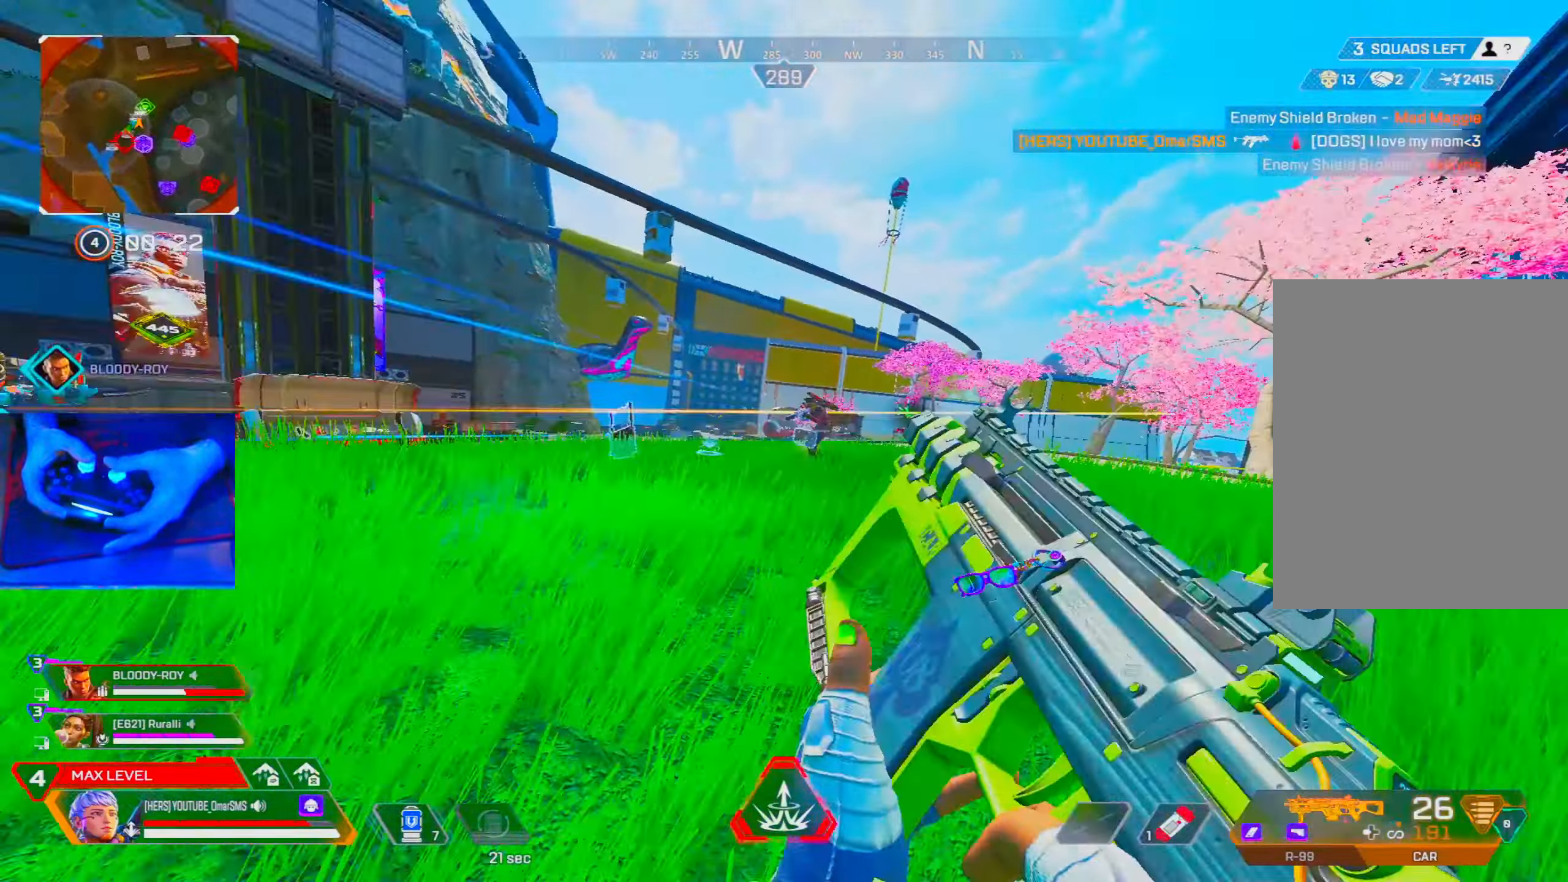
{"buttons": ["L1", "R1"], "left_stick": "up-right", "right_stick": "center", "events": [[100, "R1", "down"], [100, "right_stick", "down-right"], [450, "right_stick", "center"]]}
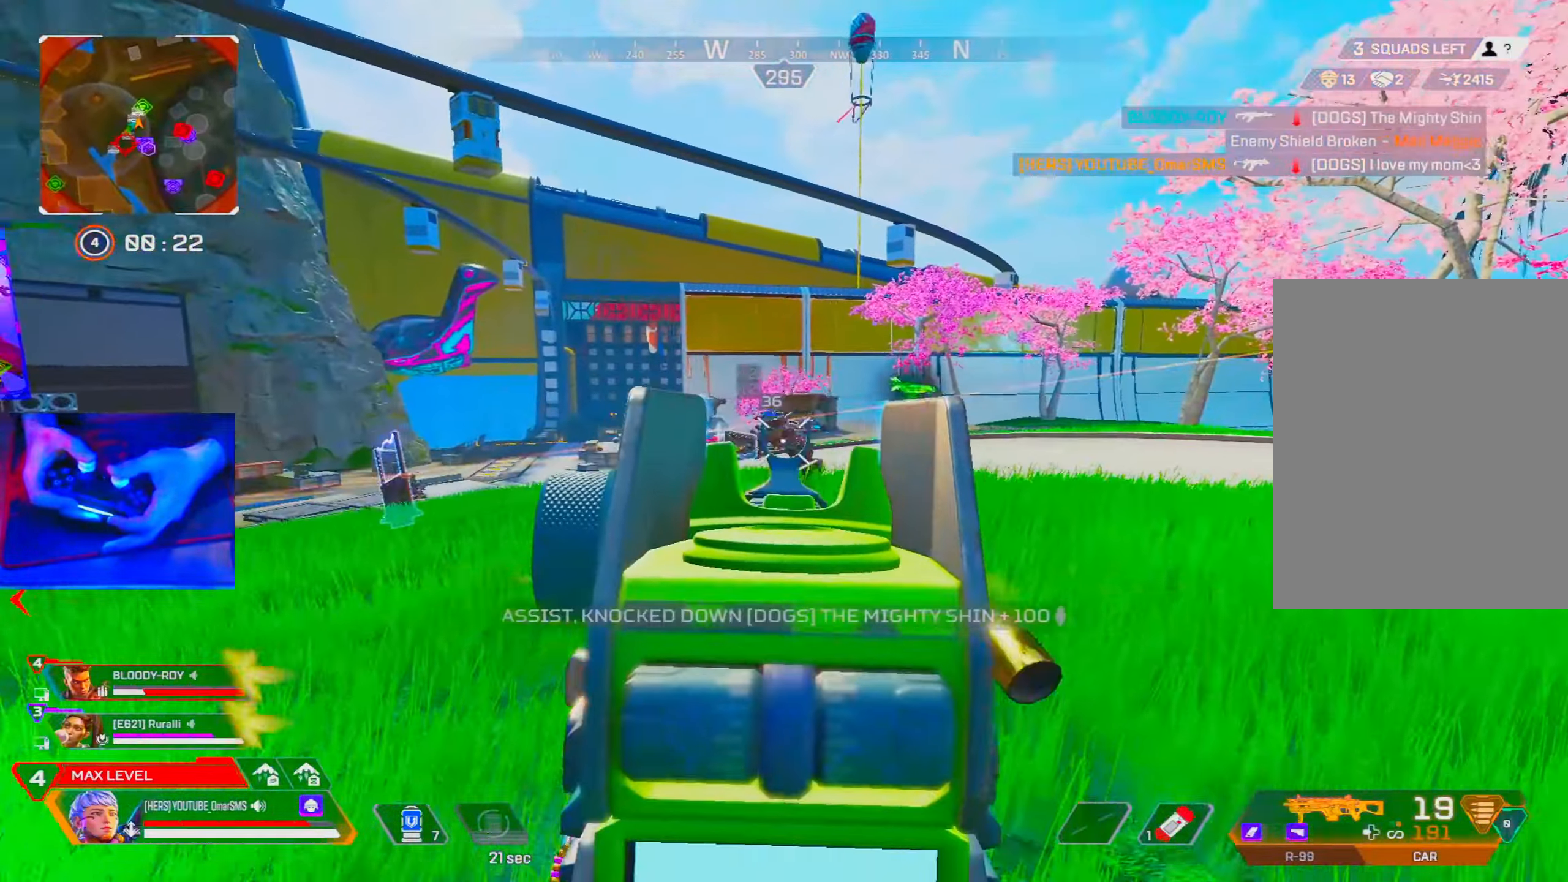
{"buttons": [], "left_stick": "up-right", "right_stick": "left", "events": [[184, "R1", "up"], [200, "L1", "up"], [284, "R2", "down"], [367, "R2", "up"], [500, "right_stick", "left"]]}
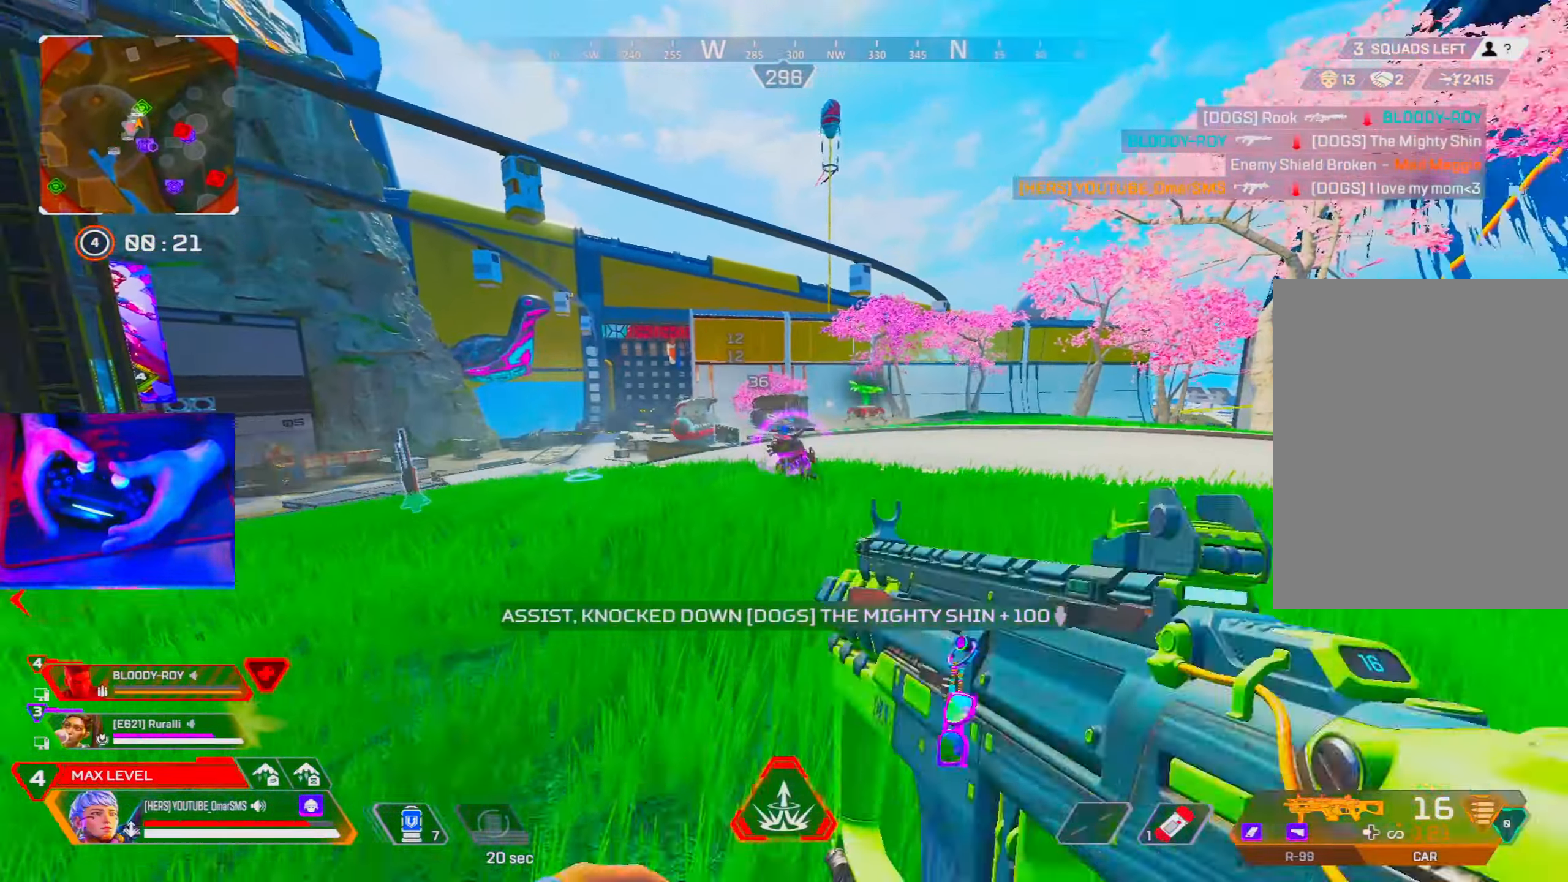
{"buttons": [], "left_stick": "up-right", "right_stick": "center", "events": [[134, "right_stick", "center"], [184, "right_stick", "down-right"], [284, "right_stick", "center"]]}
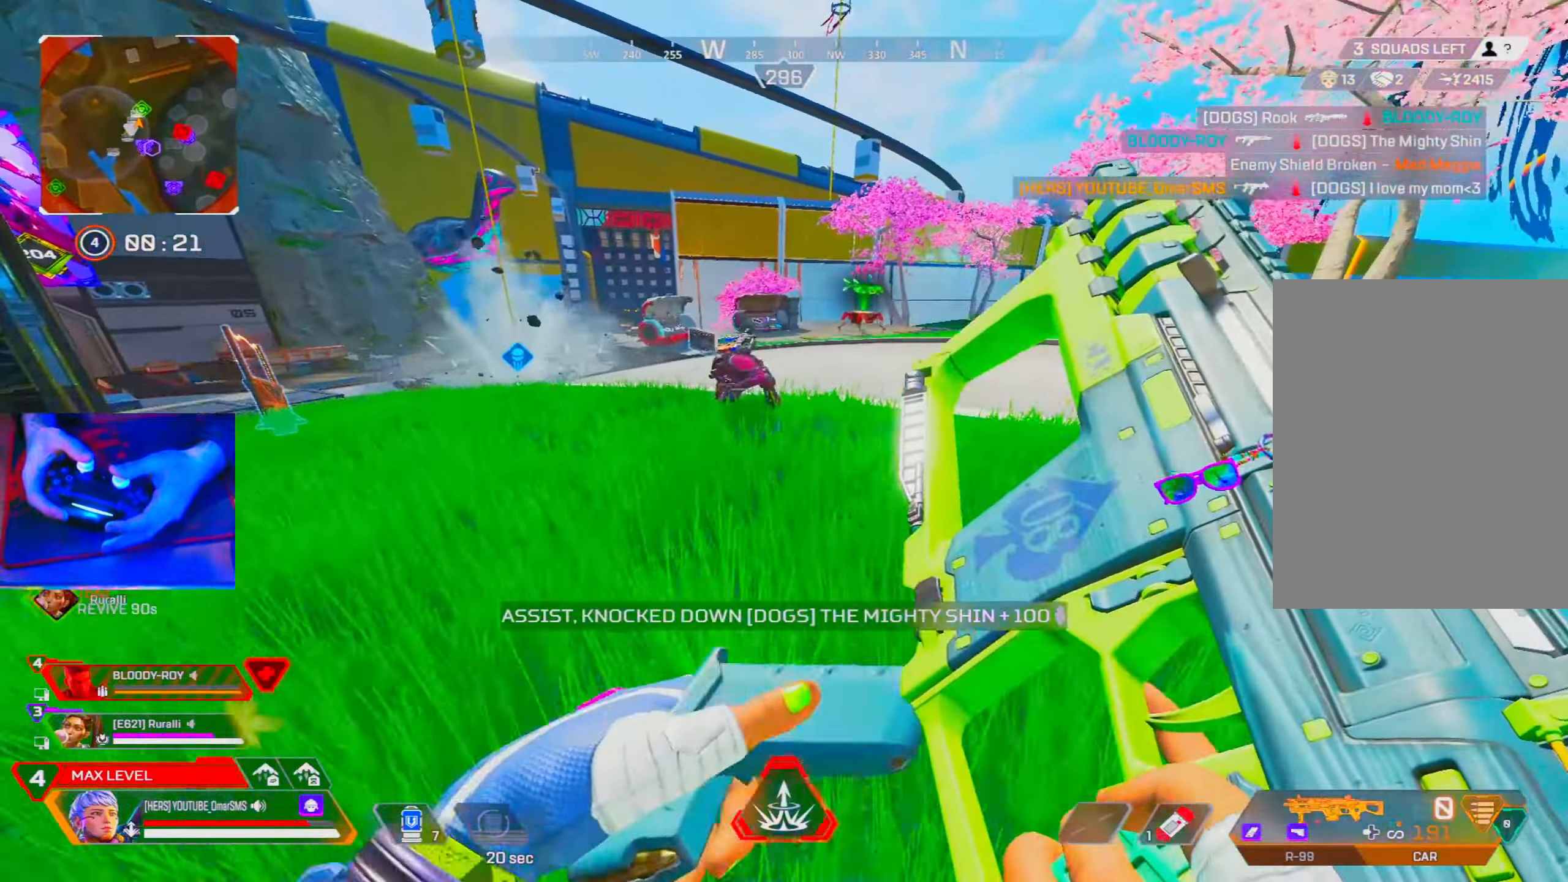
{"buttons": [], "left_stick": "up-right", "right_stick": "center", "events": [[367, "R3", "down"], [450, "R3", "up"]]}
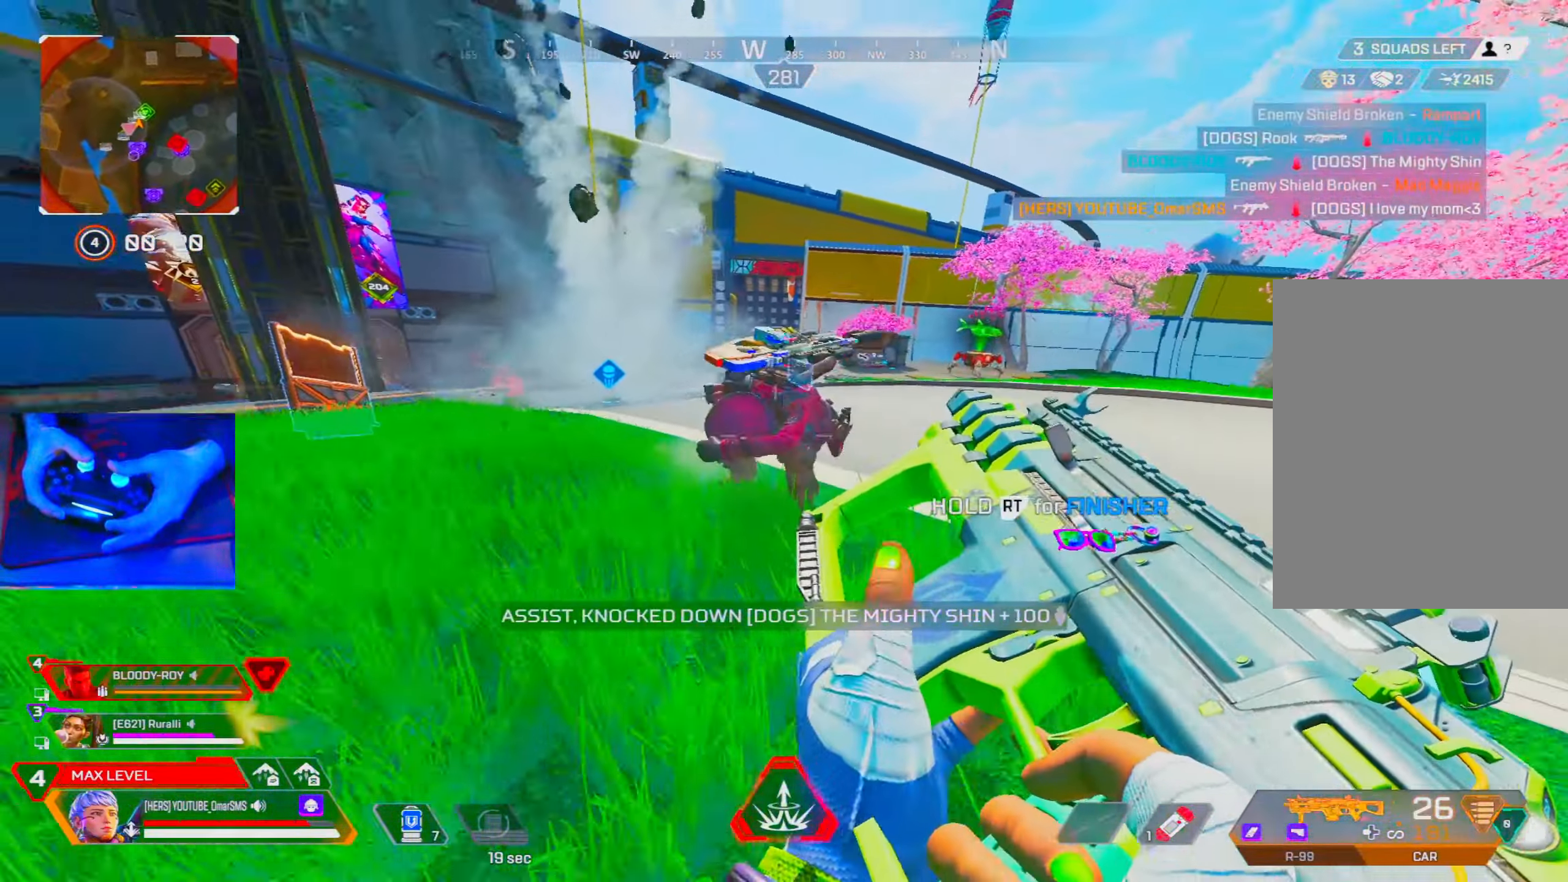
{"buttons": ["R1"], "left_stick": "right", "right_stick": "down-left", "events": [[100, "R1", "down"], [100, "left_stick", "right"], [100, "right_stick", "left"], [184, "R3", "down"], [284, "R3", "up"], [284, "right_stick", "down-left"]]}
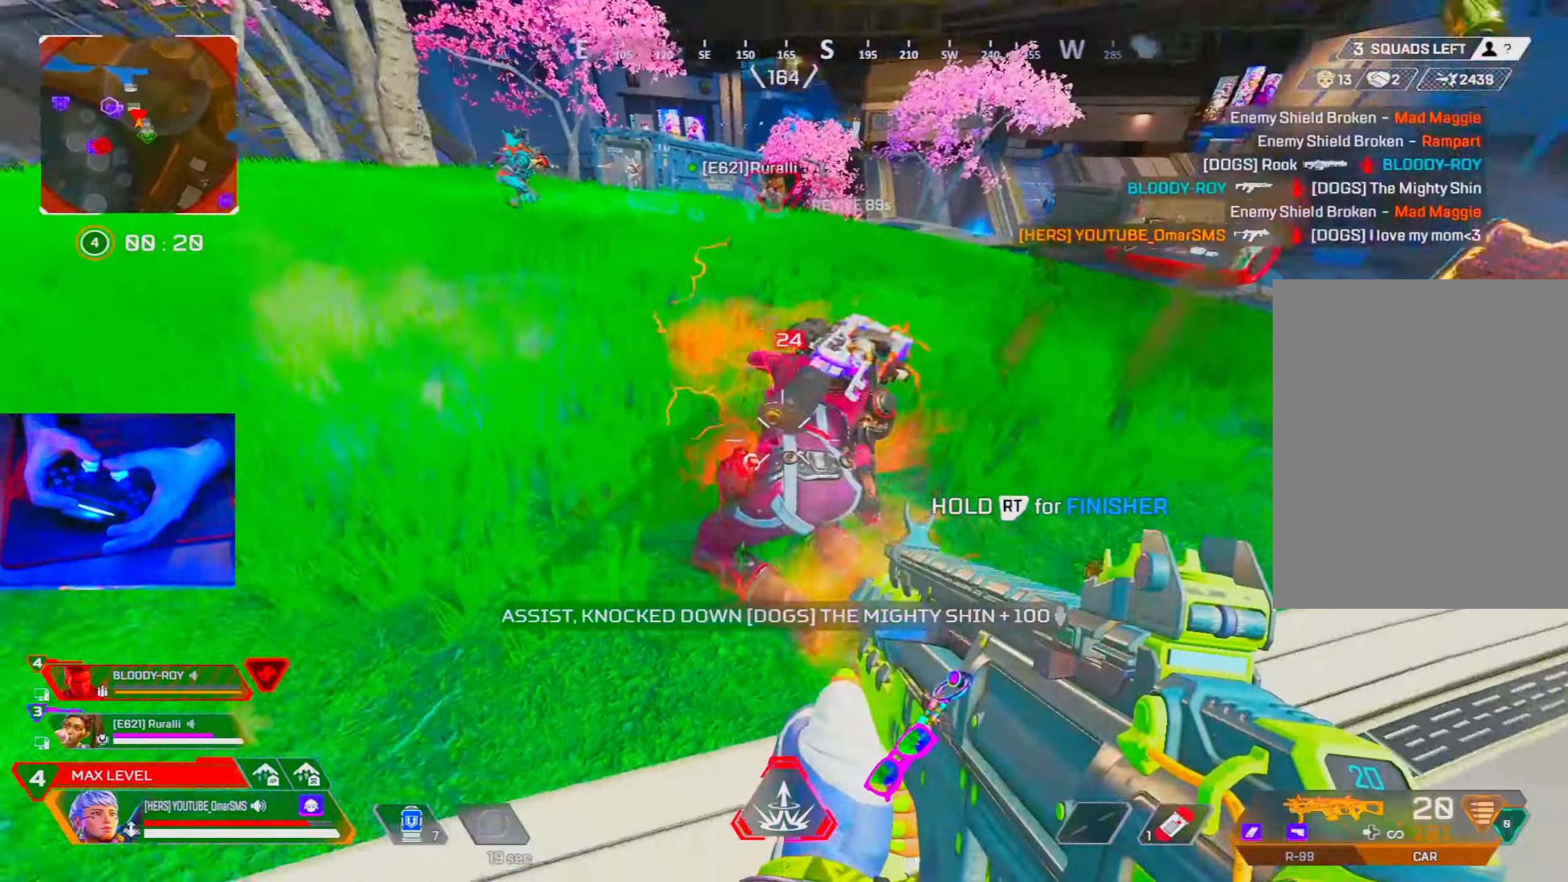
{"buttons": [], "left_stick": "left", "right_stick": "center", "events": [[116, "right_stick", "center"], [133, "left_stick", "up"], [216, "left_stick", "left"], [233, "right_stick", "right"], [383, "right_stick", "center"], [466, "R1", "up"]]}
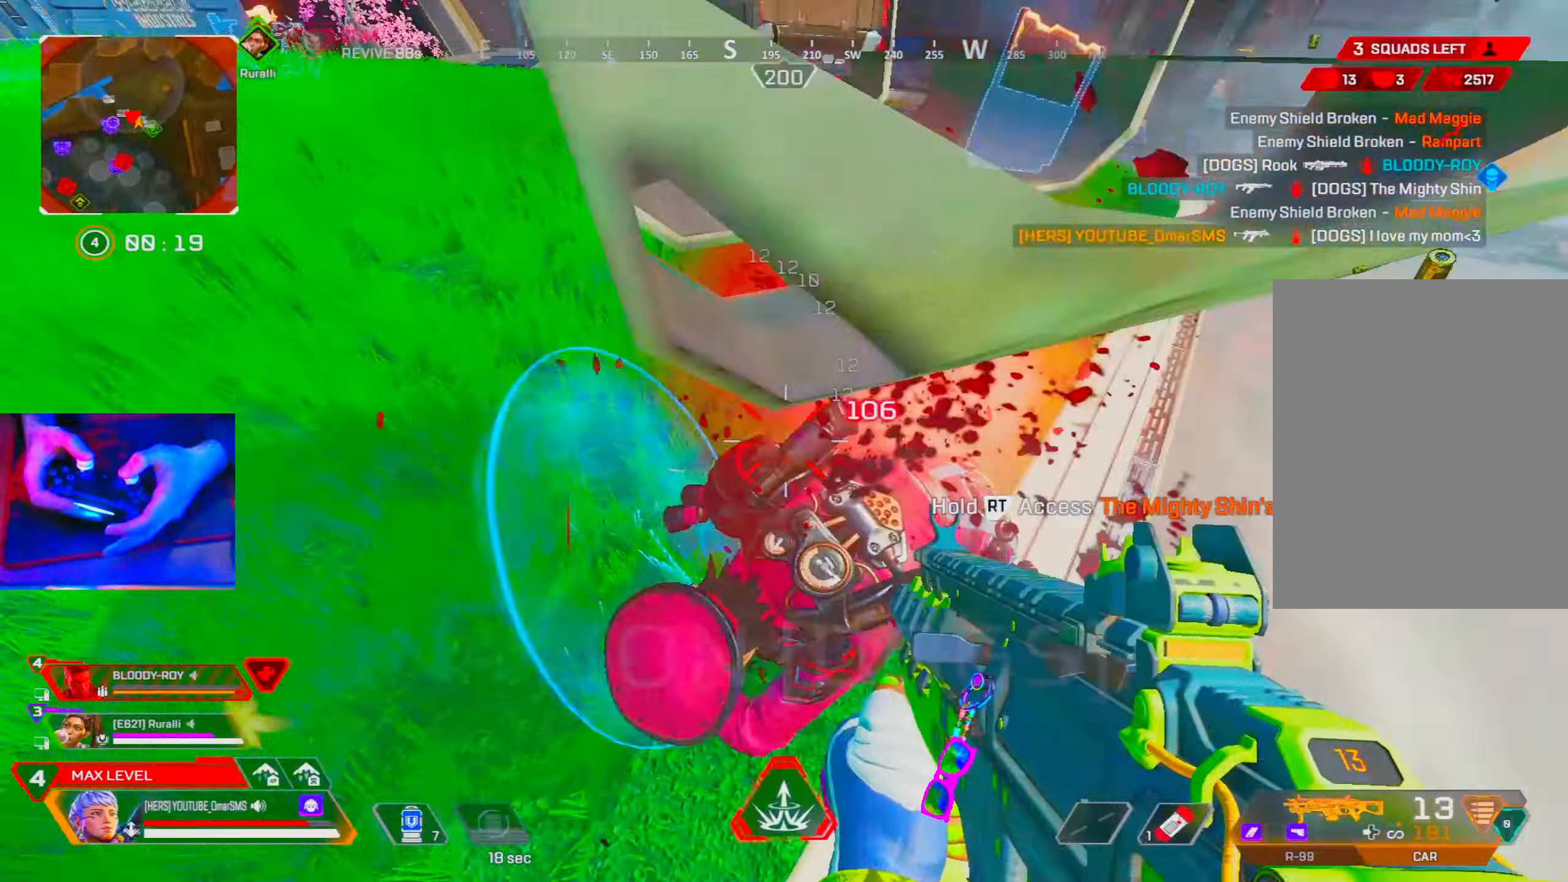
{"buttons": [], "left_stick": "up", "right_stick": "center", "events": [[66, "R2", "down"], [83, "right_stick", "up"], [150, "R2", "up"], [183, "left_stick", "up"], [183, "right_stick", "up-right"], [383, "right_stick", "center"]]}
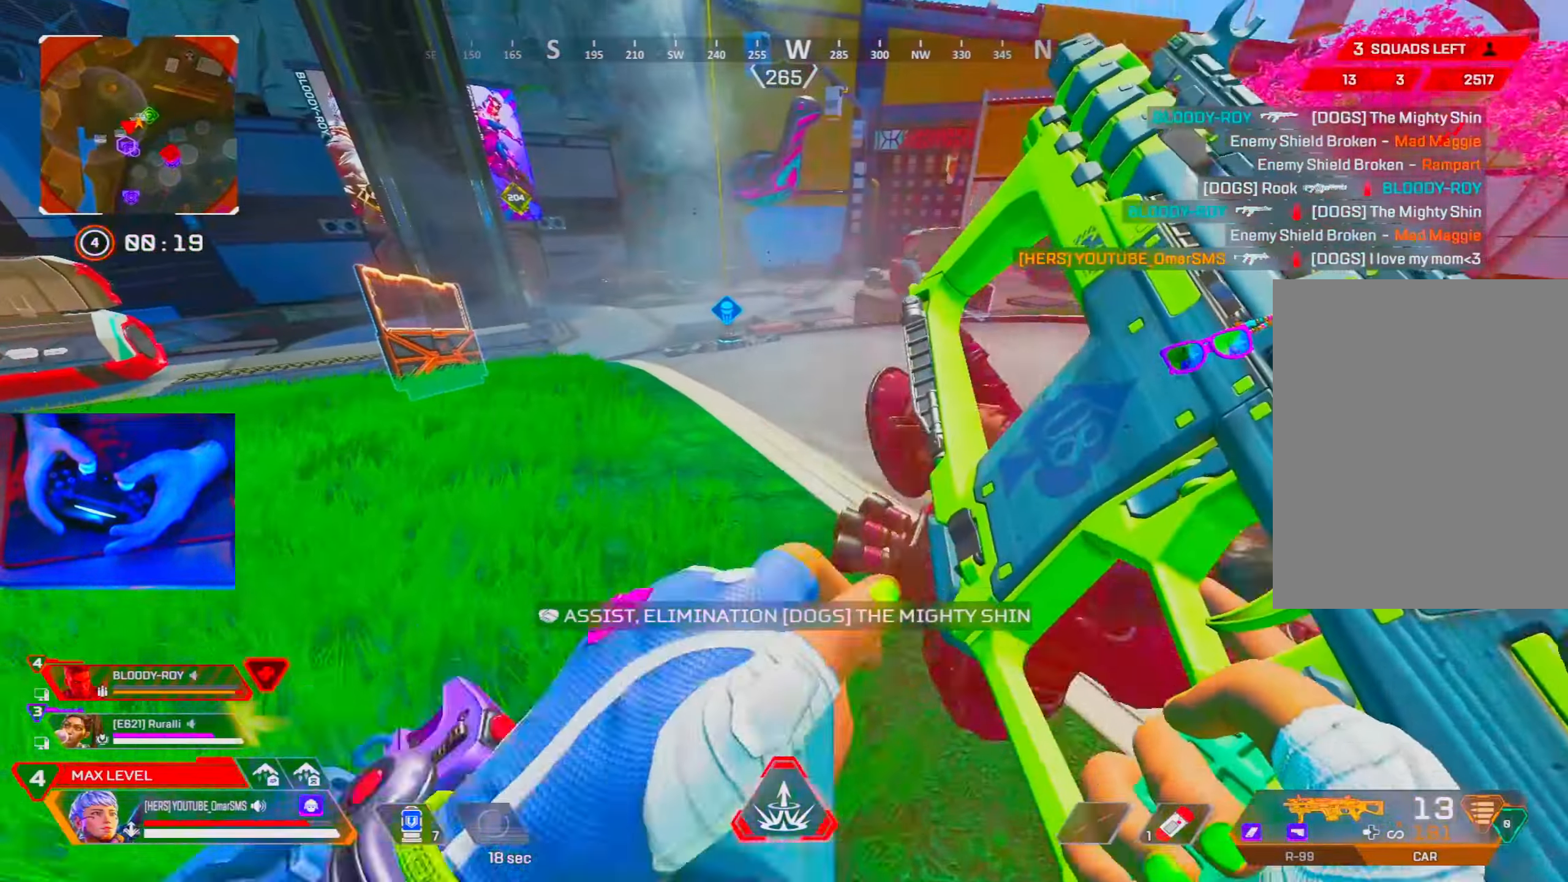
{"buttons": [], "left_stick": "up", "right_stick": "left", "events": [[433, "right_stick", "left"]]}
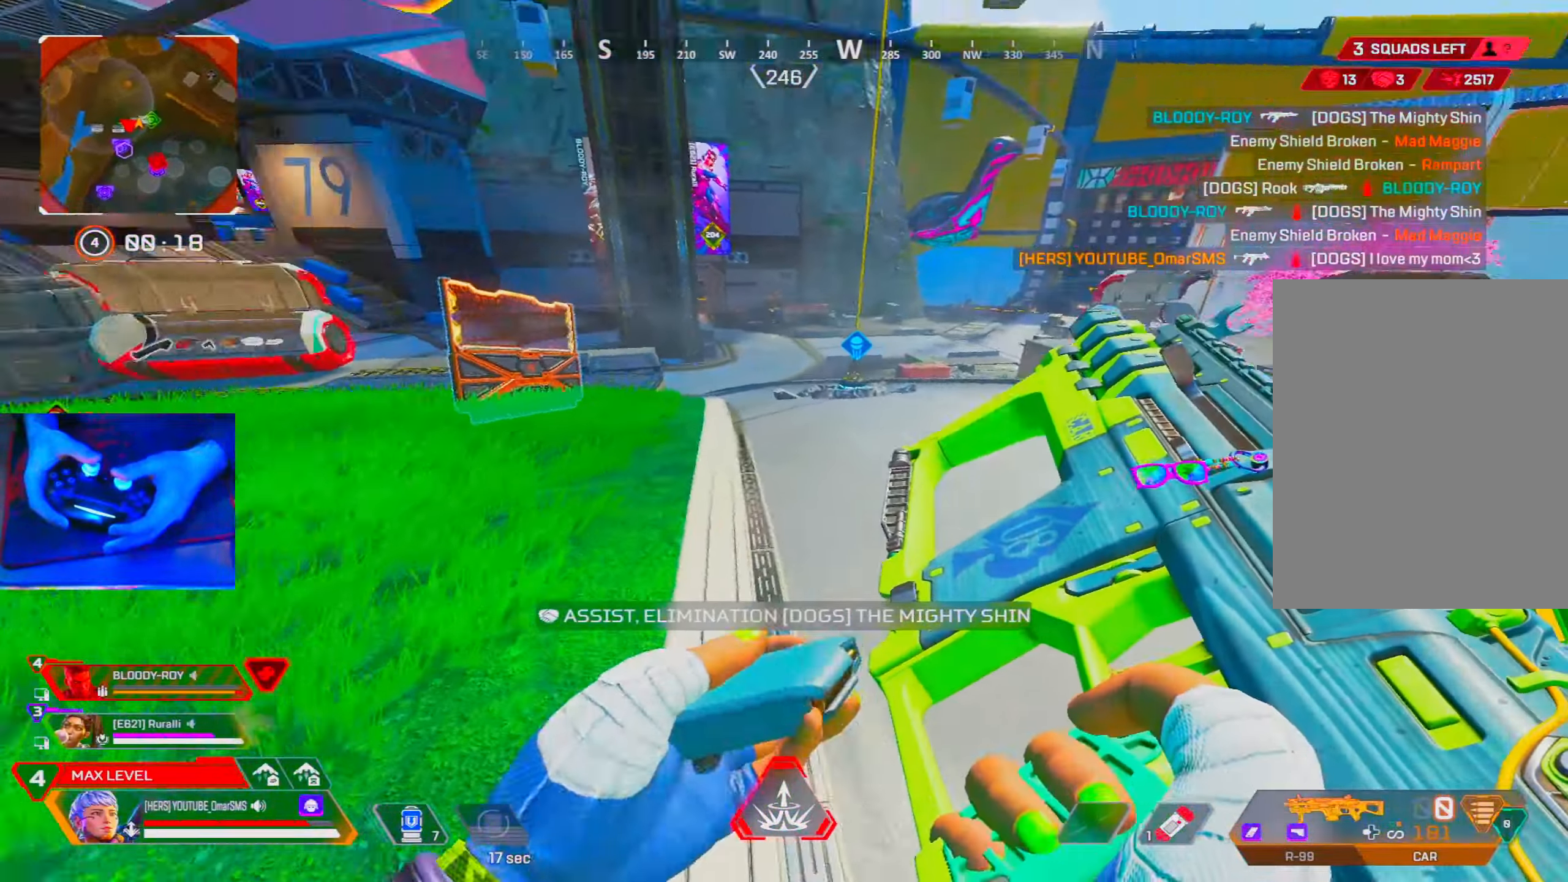
{"buttons": [], "left_stick": "up", "right_stick": "left", "events": [[383, "right_stick", "center"], [466, "right_stick", "left"]]}
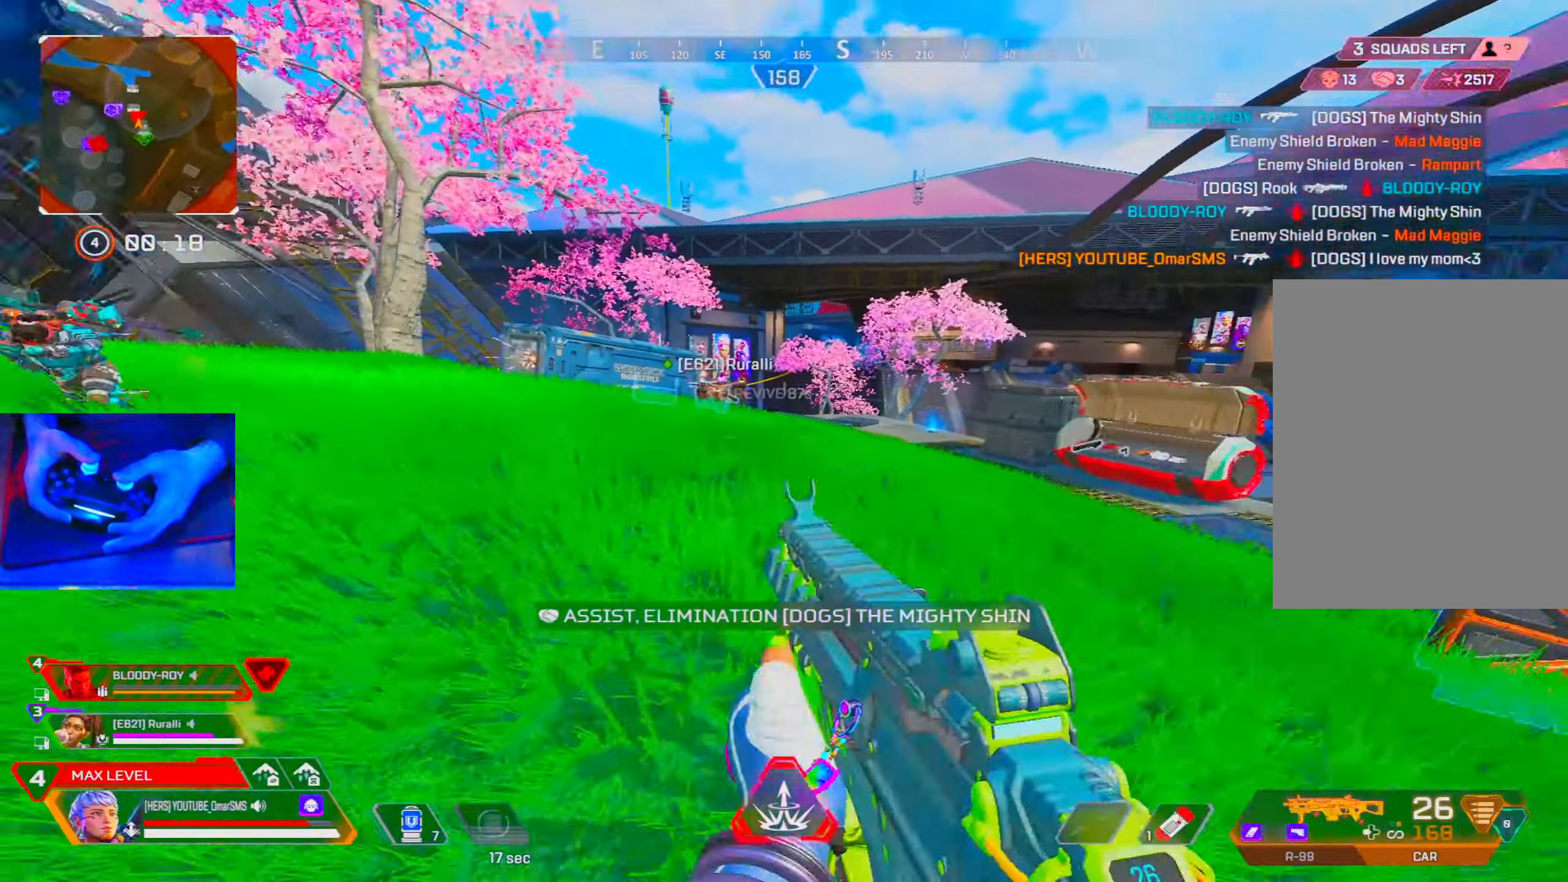
{"buttons": ["L2"], "left_stick": "left", "right_stick": "left", "events": [[66, "right_stick", "center"], [183, "R3", "down"], [316, "R3", "up"], [450, "L2", "down"], [450, "right_stick", "left"], [483, "left_stick", "left"]]}
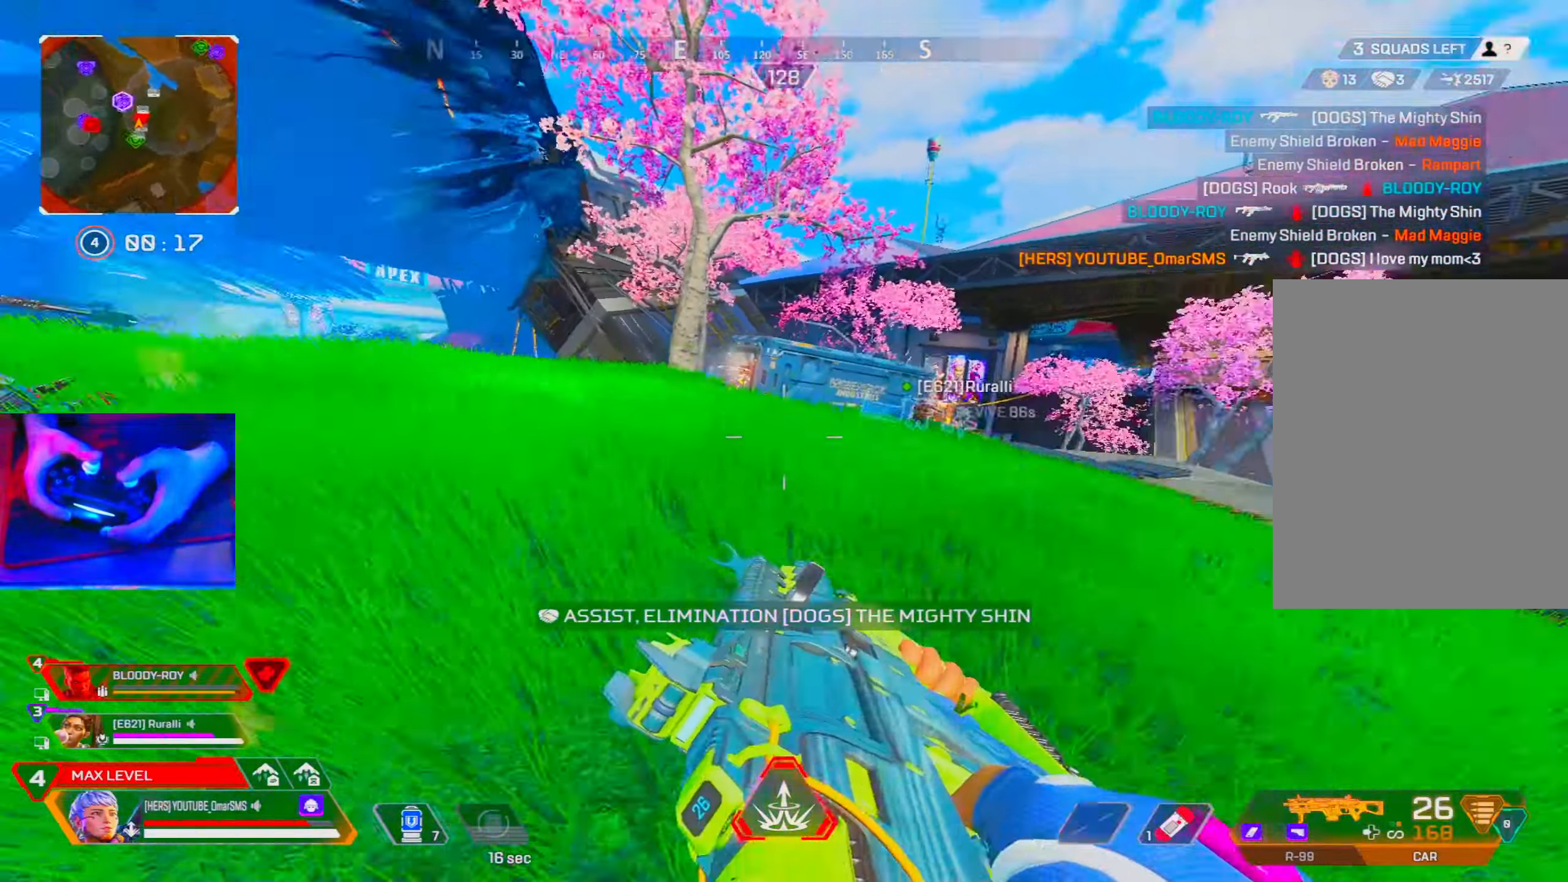
{"buttons": ["L1", "R1"], "left_stick": "up-right", "right_stick": "left", "events": [[66, "L2", "up"], [266, "left_stick", "up"], [283, "R1", "down"], [283, "right_stick", "center"], [300, "L1", "down"], [333, "right_stick", "down"], [350, "left_stick", "up-right"], [500, "right_stick", "left"]]}
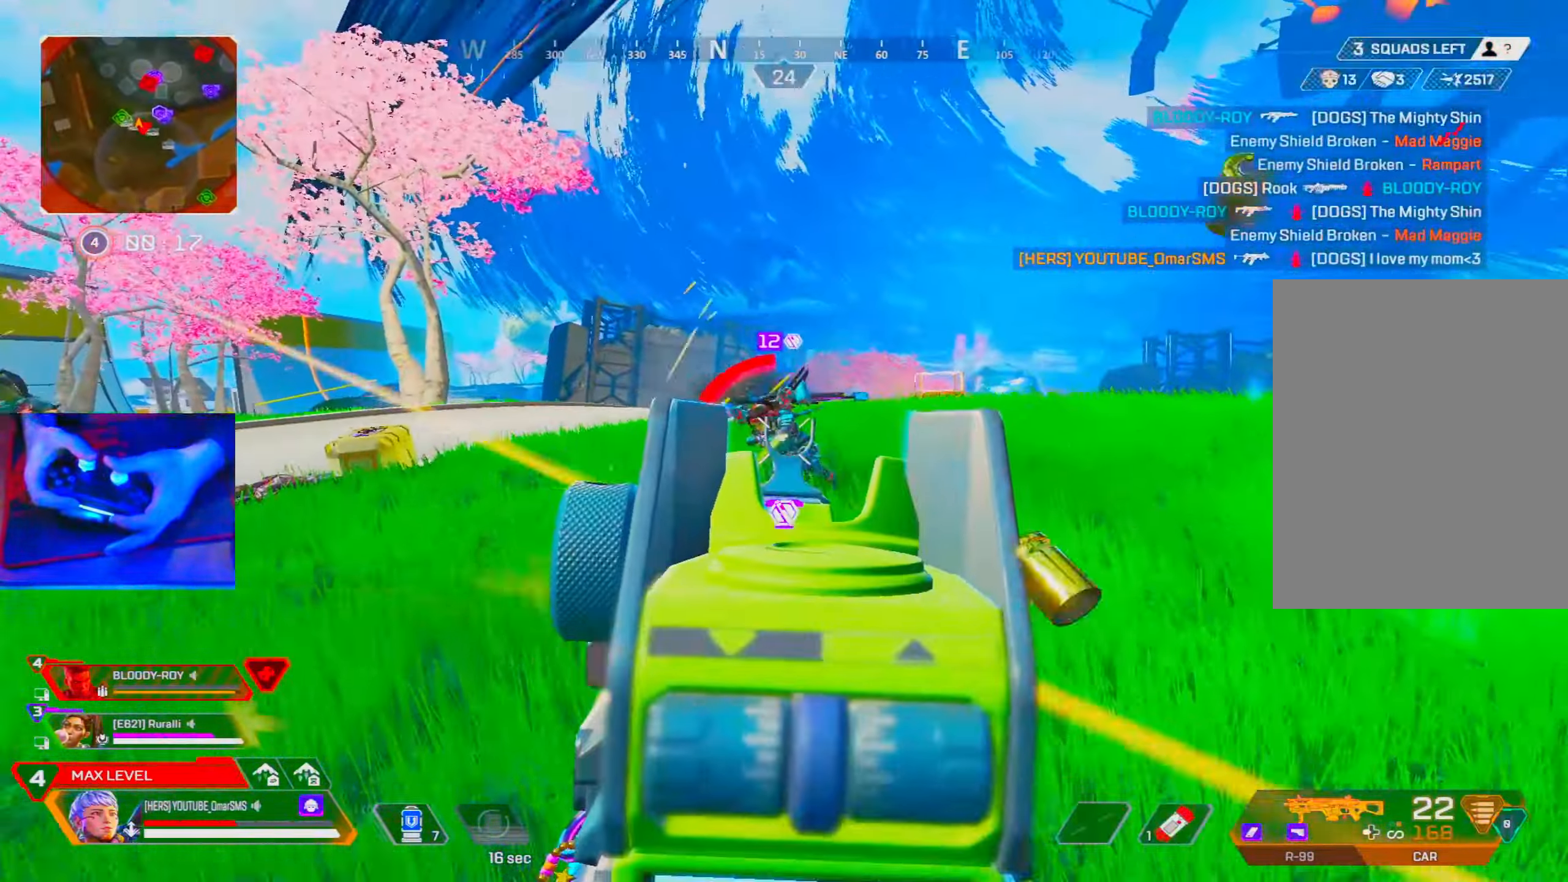
{"buttons": [], "left_stick": "left", "right_stick": "left", "events": [[83, "right_stick", "right"], [166, "right_stick", "left"], [300, "left_stick", "up-left"], [300, "right_stick", "center"], [350, "left_stick", "left"], [383, "L1", "up"], [400, "R1", "up"], [416, "right_stick", "left"], [433, "L2", "down"], [500, "L2", "up"]]}
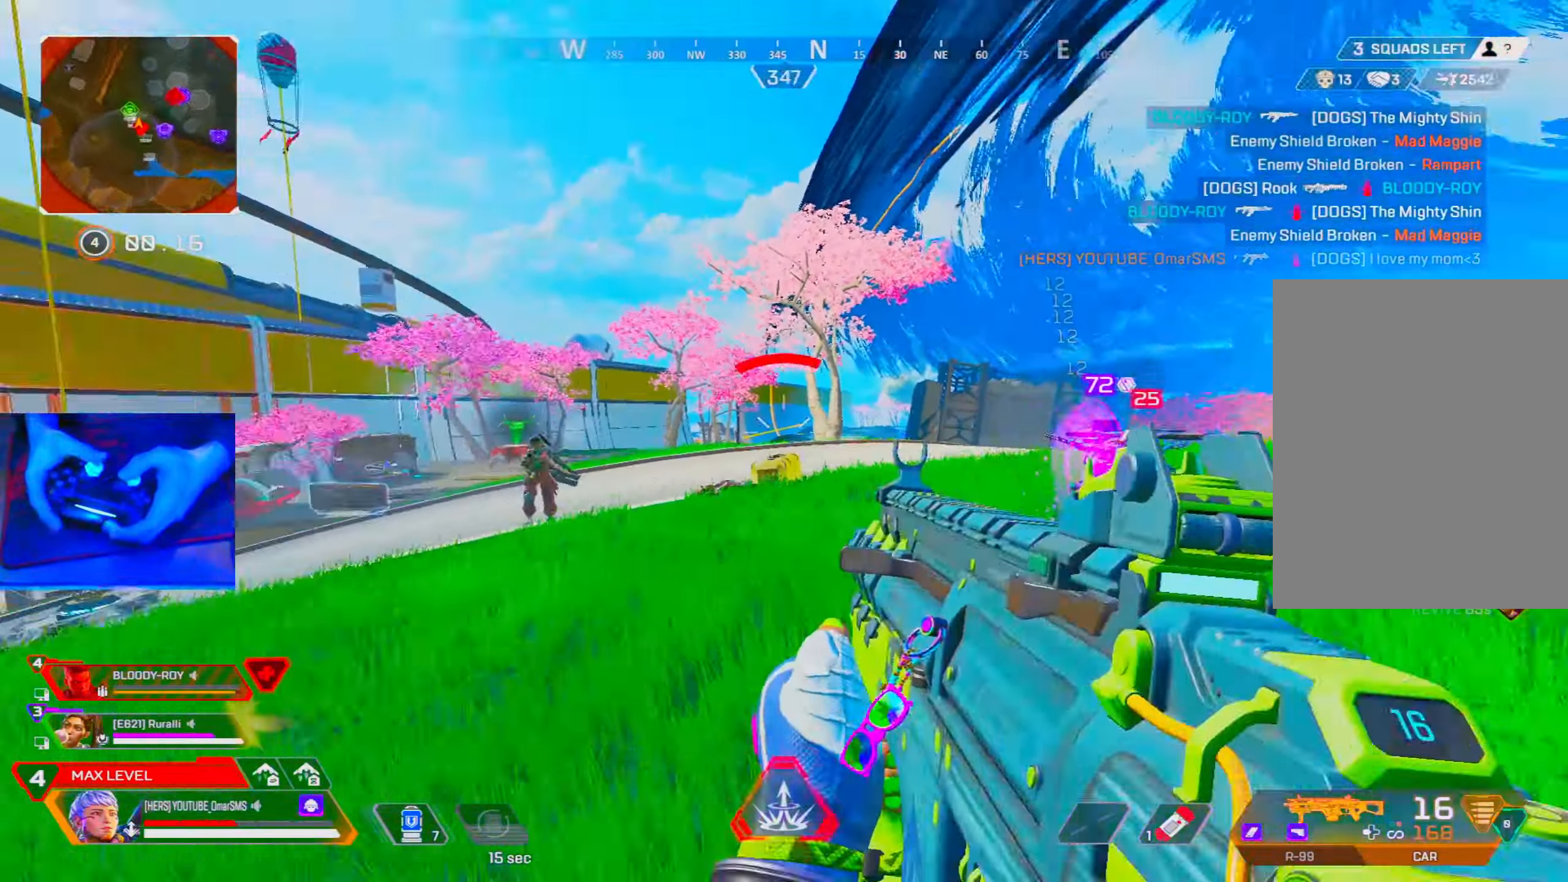
{"buttons": ["L1", "R1"], "left_stick": "right", "right_stick": "left", "events": [[116, "right_stick", "center"], [166, "left_stick", "up-left"], [166, "right_stick", "left"], [266, "L1", "down"], [350, "R1", "down"], [366, "left_stick", "up-right"], [416, "right_stick", "right"], [433, "left_stick", "right"], [500, "right_stick", "left"]]}
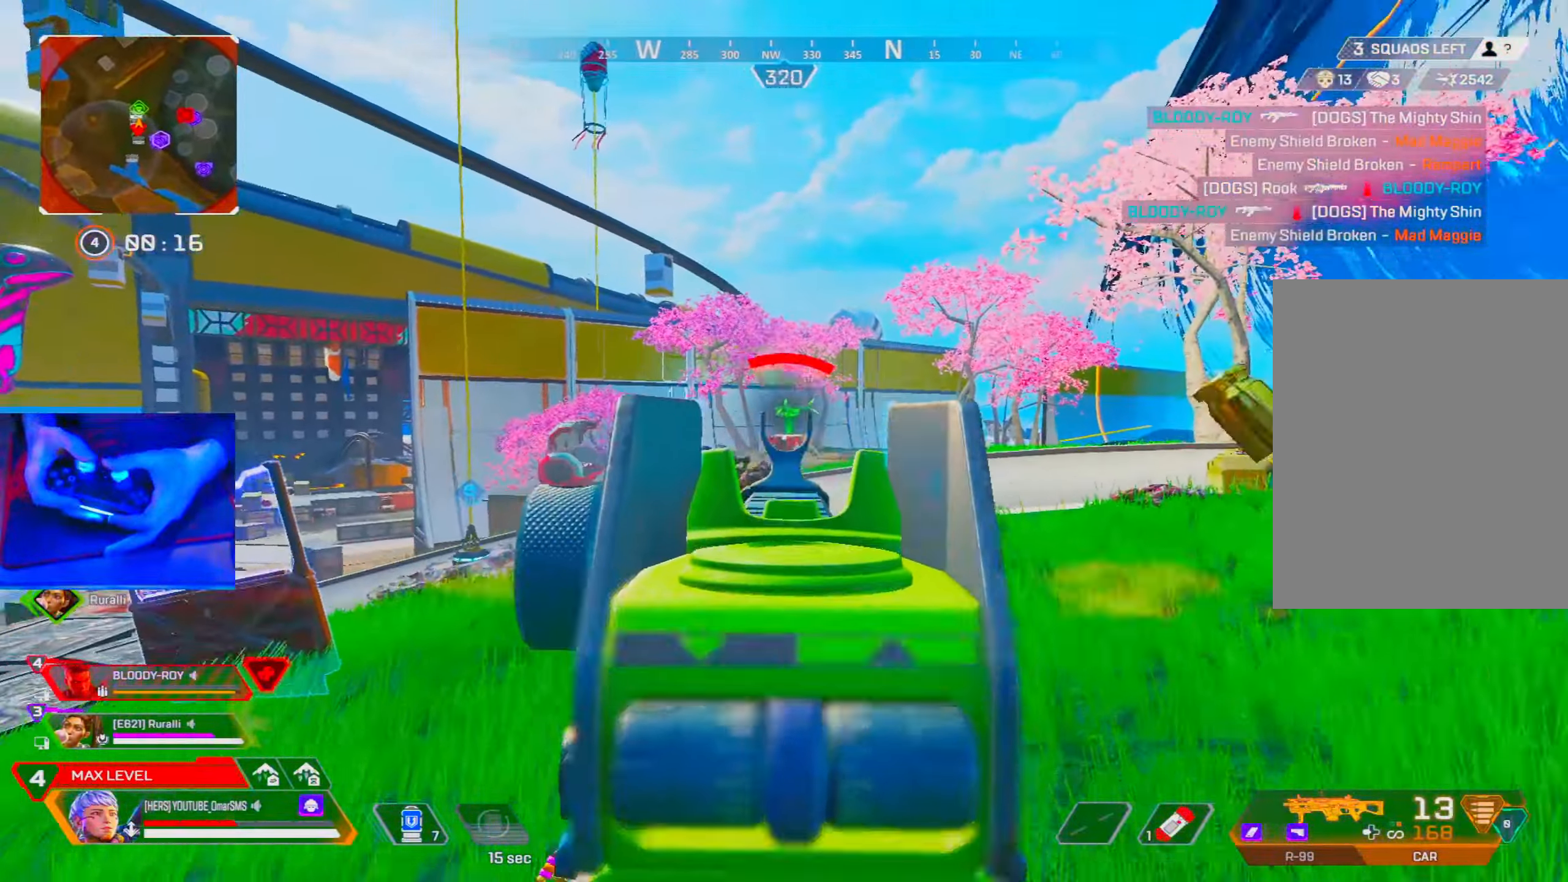
{"buttons": ["L1", "R1"], "left_stick": "up", "right_stick": "down", "events": [[100, "left_stick", "up"], [150, "right_stick", "down-left"], [266, "right_stick", "down"]]}